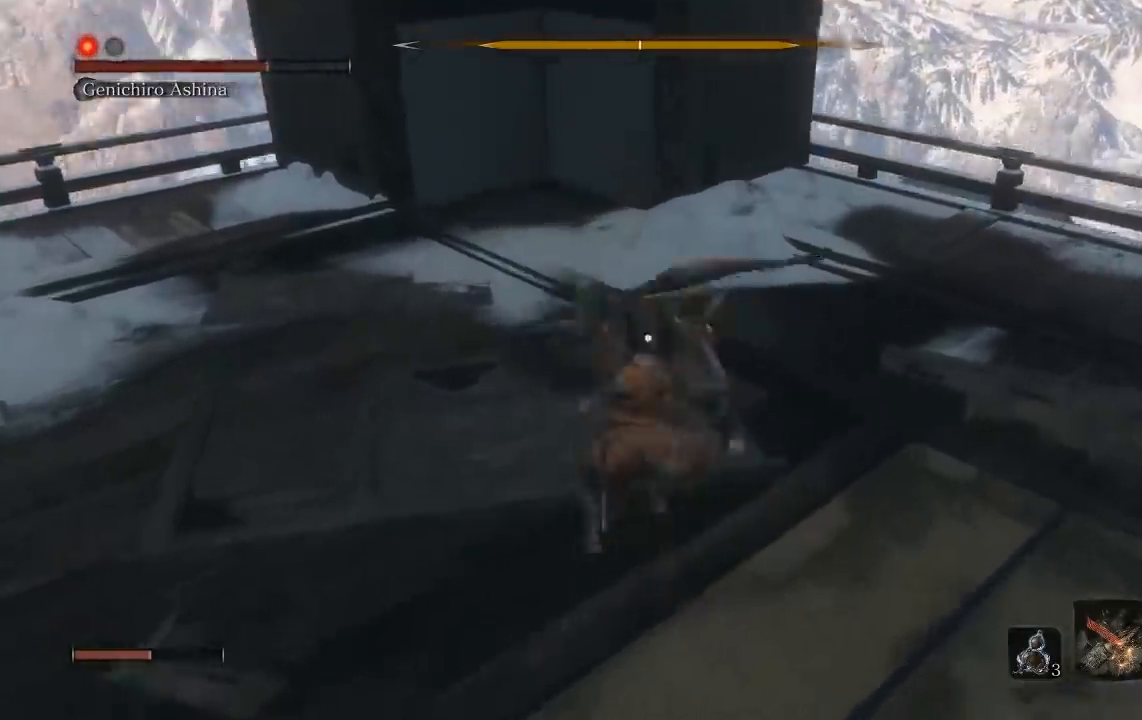
Gameplay with a controller (Xbox layout); each line is a JSON object with the inputs held at the frame after it (dt_ms = milliseconds from this image to that frame). "events" lists button and stick changes between this image and that frame as [ms after this image, input, new state], when the widget could be followed in between.
{"dt_ms": 500, "buttons": [], "left_stick": "up", "right_stick": "center", "events": [[83, "L1", "up"]]}
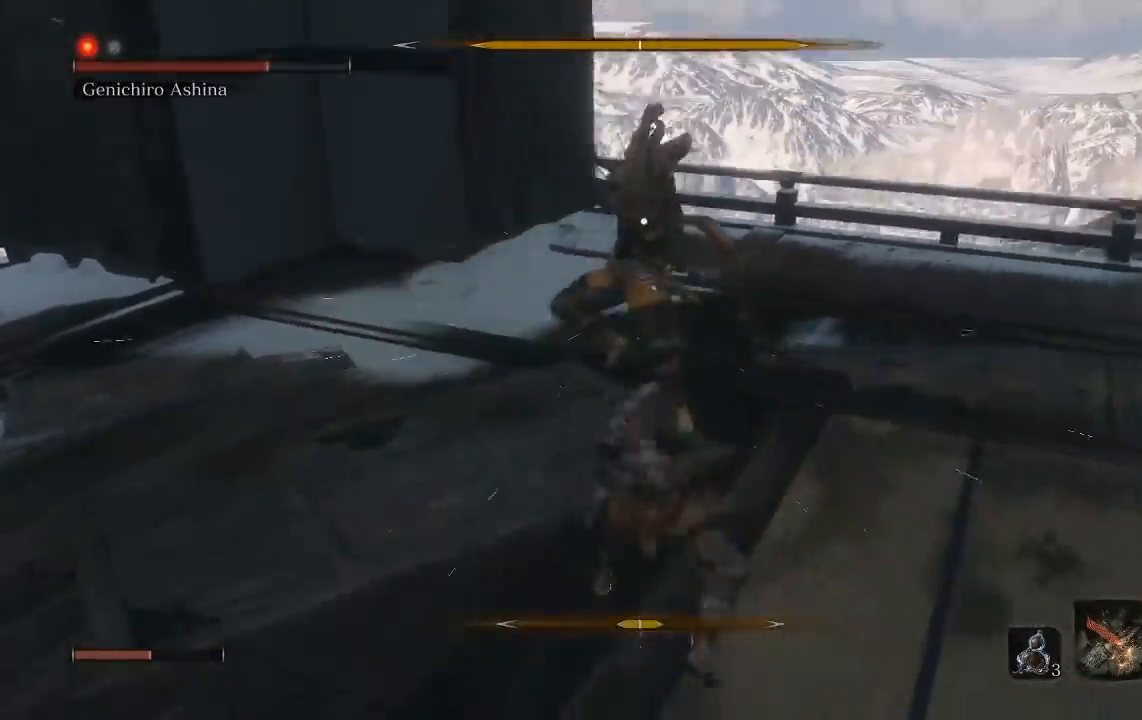
{"dt_ms": 500, "buttons": [], "left_stick": "up", "right_stick": "center", "events": []}
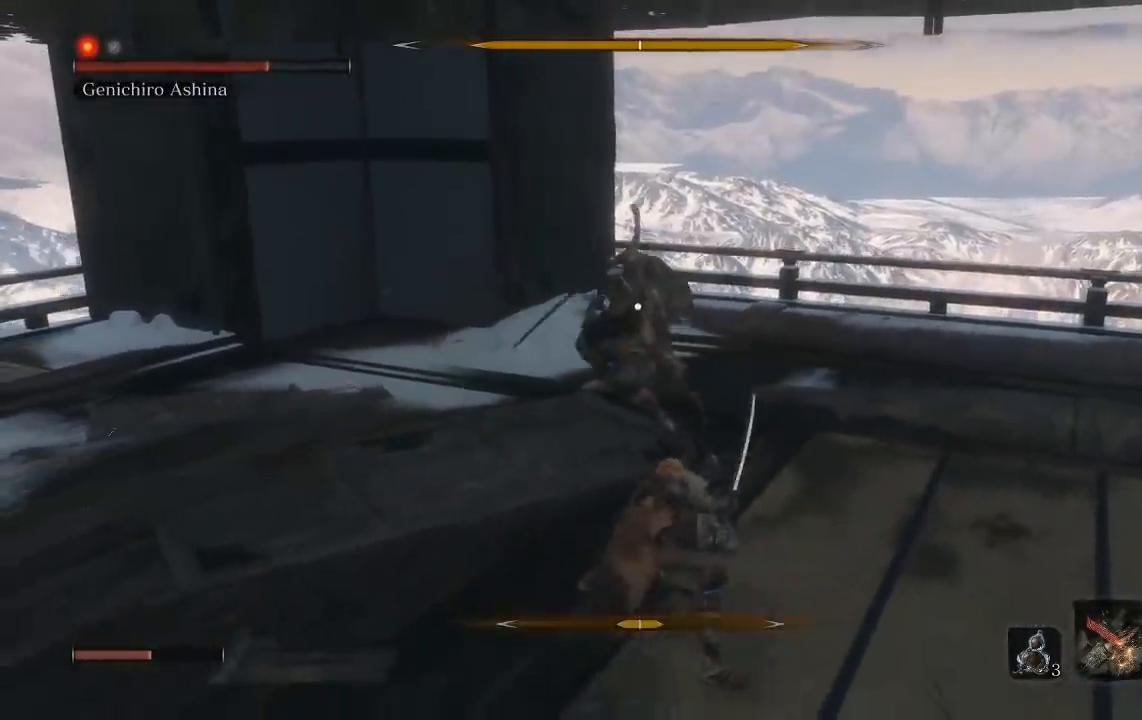
{"dt_ms": 500, "buttons": [], "left_stick": "up", "right_stick": "center", "events": []}
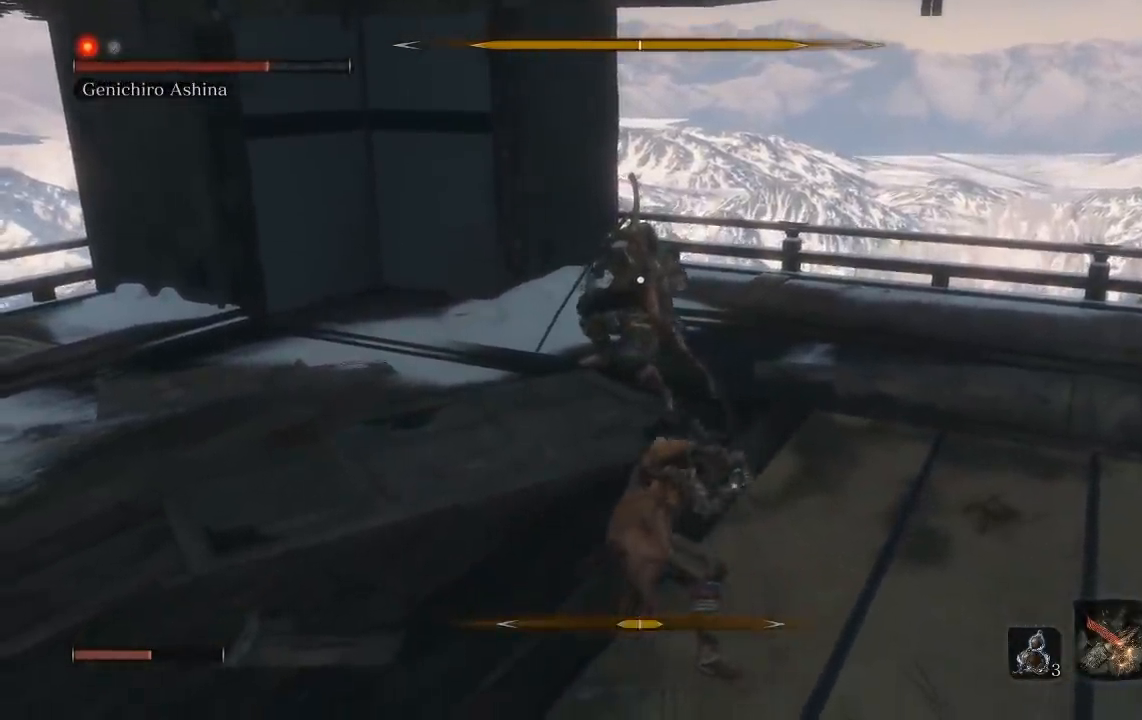
{"dt_ms": 500, "buttons": ["R1"], "left_stick": "up", "right_stick": "center", "events": [[417, "R1", "down"]]}
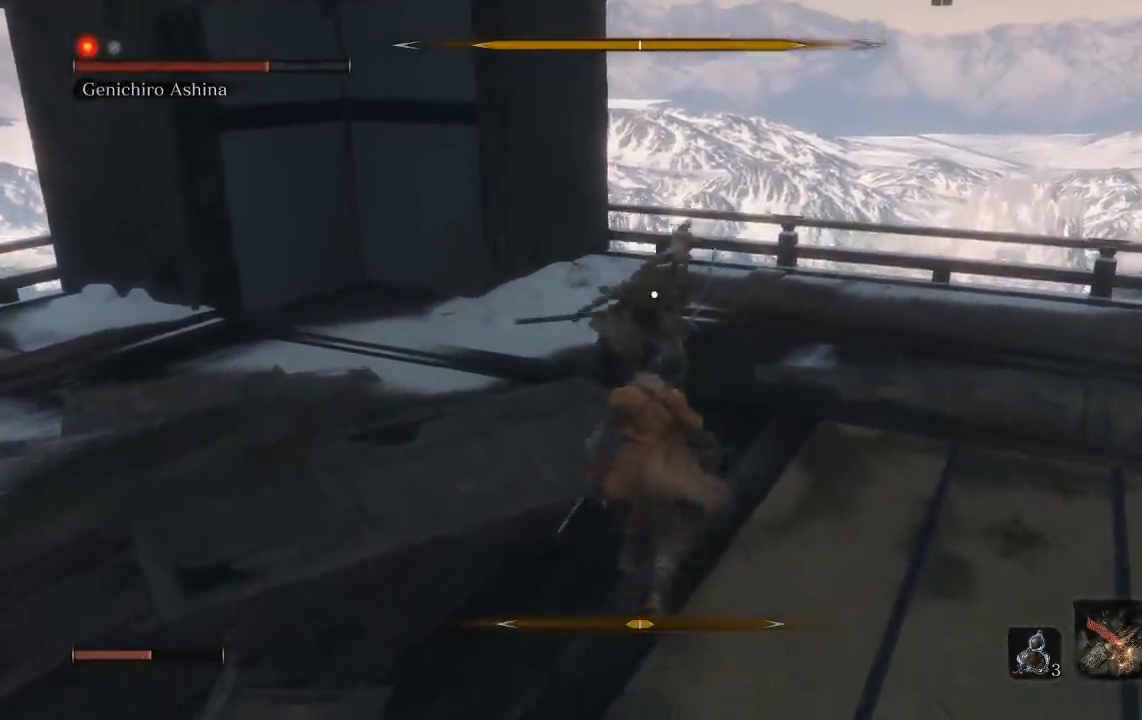
{"dt_ms": 500, "buttons": [], "left_stick": "up", "right_stick": "center", "events": [[17, "R1", "up"], [333, "R1", "down"], [450, "R1", "up"]]}
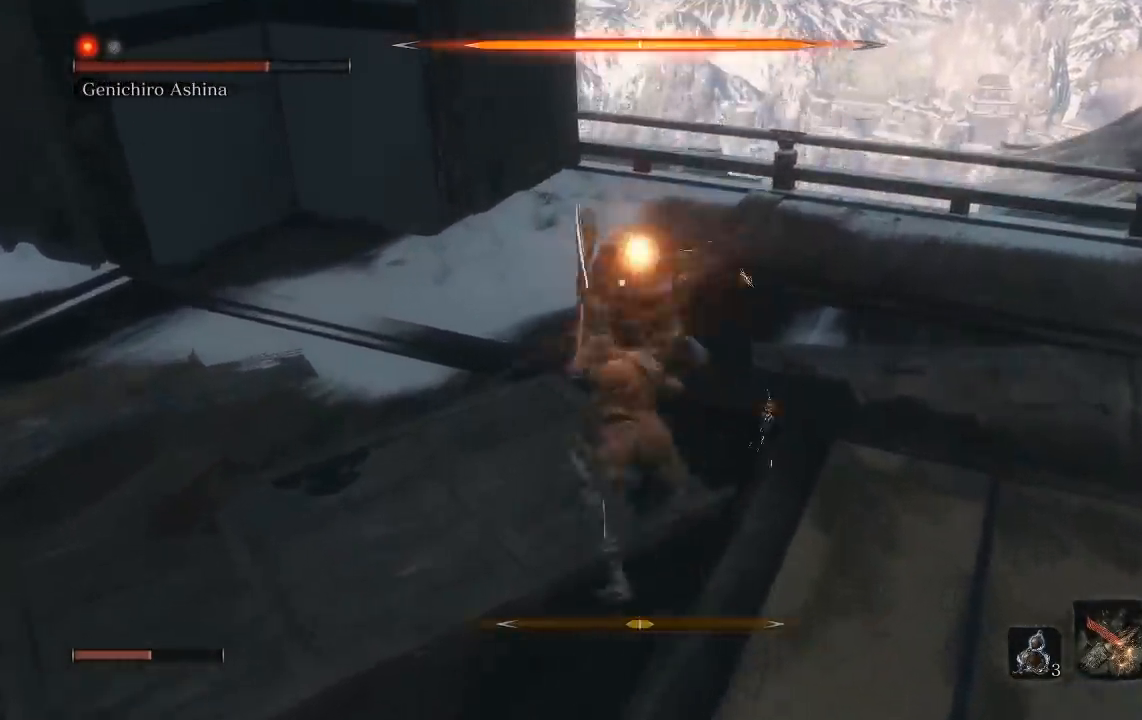
{"dt_ms": 500, "buttons": [], "left_stick": "up", "right_stick": "center", "events": [[67, "R1", "down"], [167, "R1", "up"]]}
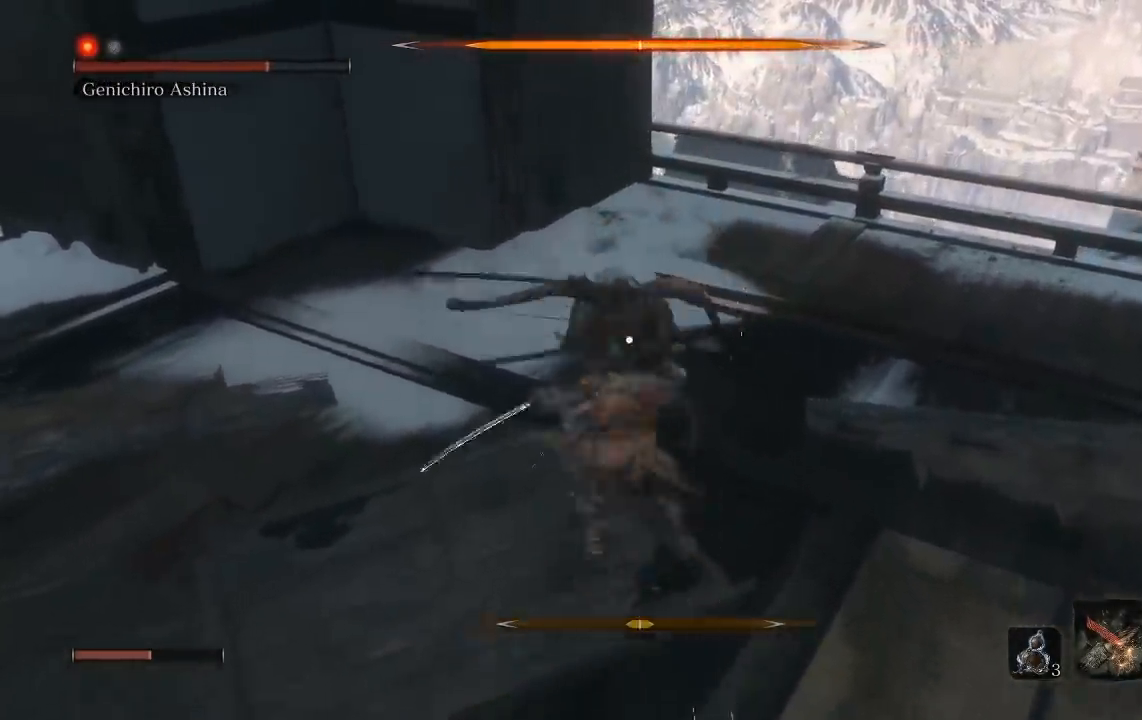
{"dt_ms": 500, "buttons": [], "left_stick": "center", "right_stick": "center", "events": [[183, "left_stick", "center"]]}
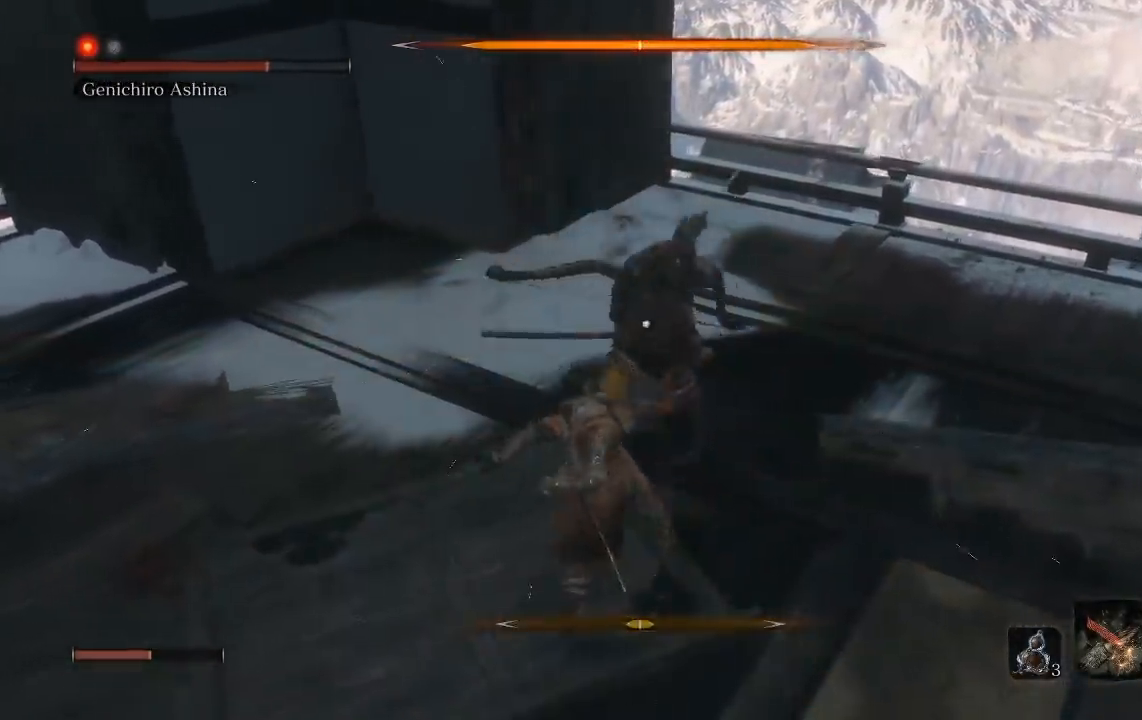
{"dt_ms": 500, "buttons": [], "left_stick": "up", "right_stick": "center", "events": [[50, "L1", "down"], [67, "left_stick", "up"], [183, "L1", "up"]]}
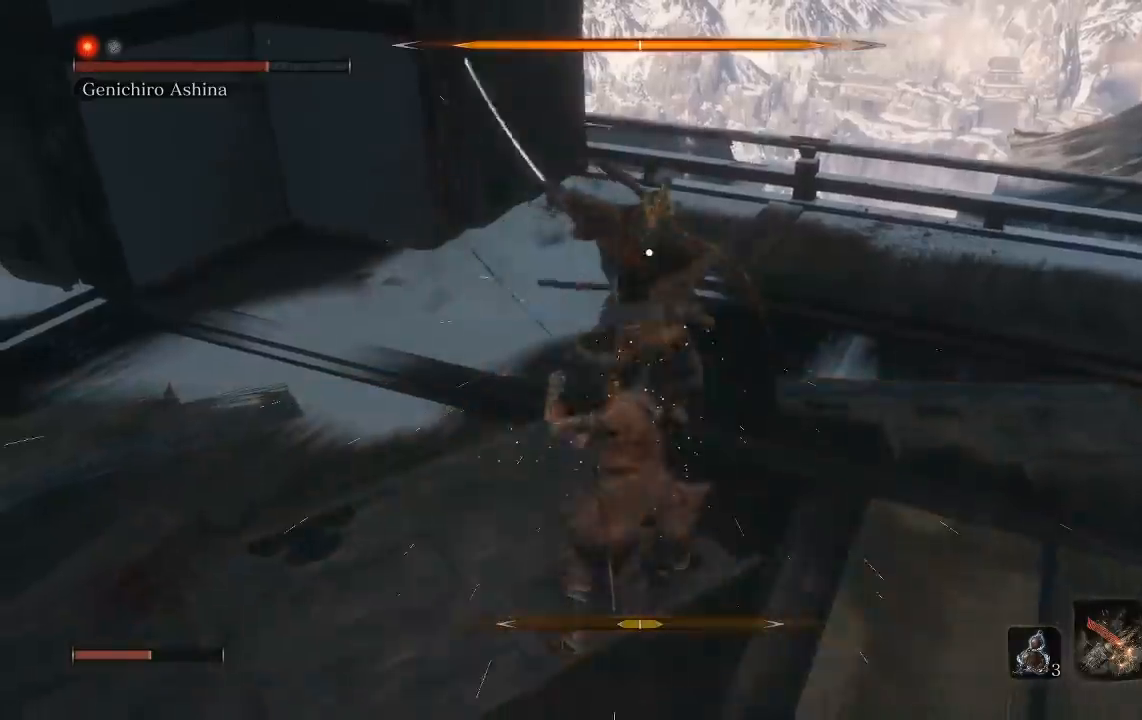
{"dt_ms": 500, "buttons": [], "left_stick": "up", "right_stick": "center", "events": [[33, "R1", "down"], [183, "R1", "up"], [300, "R1", "down"], [433, "R1", "up"]]}
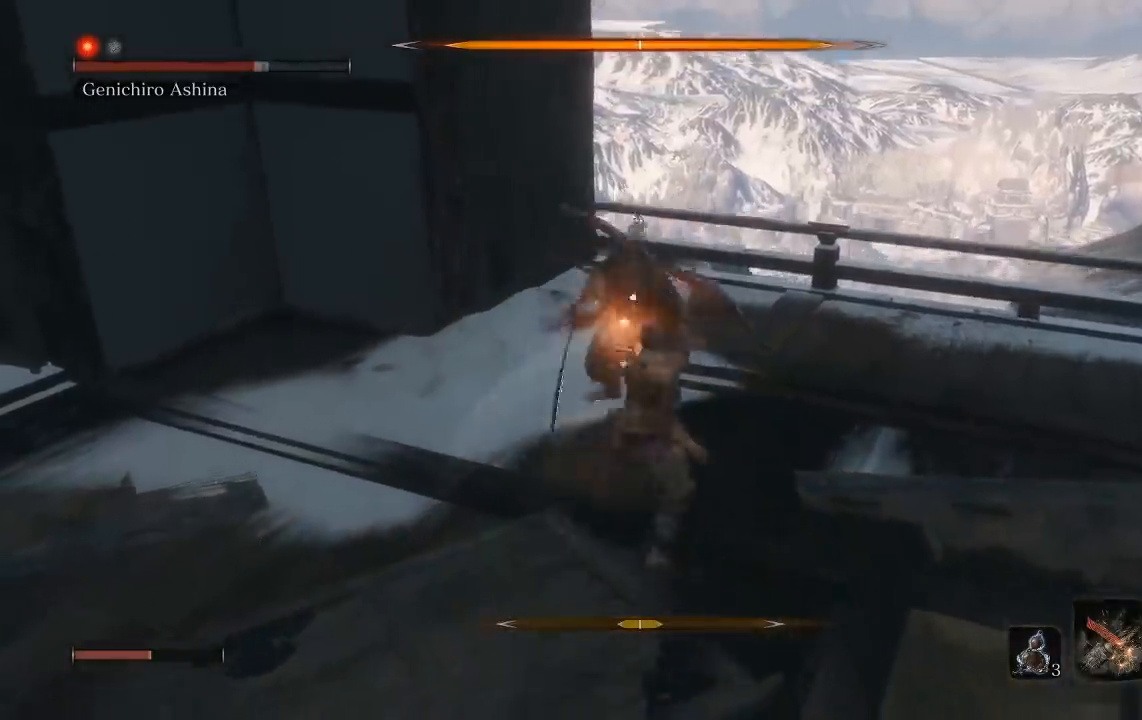
{"dt_ms": 500, "buttons": [], "left_stick": "up", "right_stick": "center", "events": [[50, "R1", "down"], [167, "R1", "up"]]}
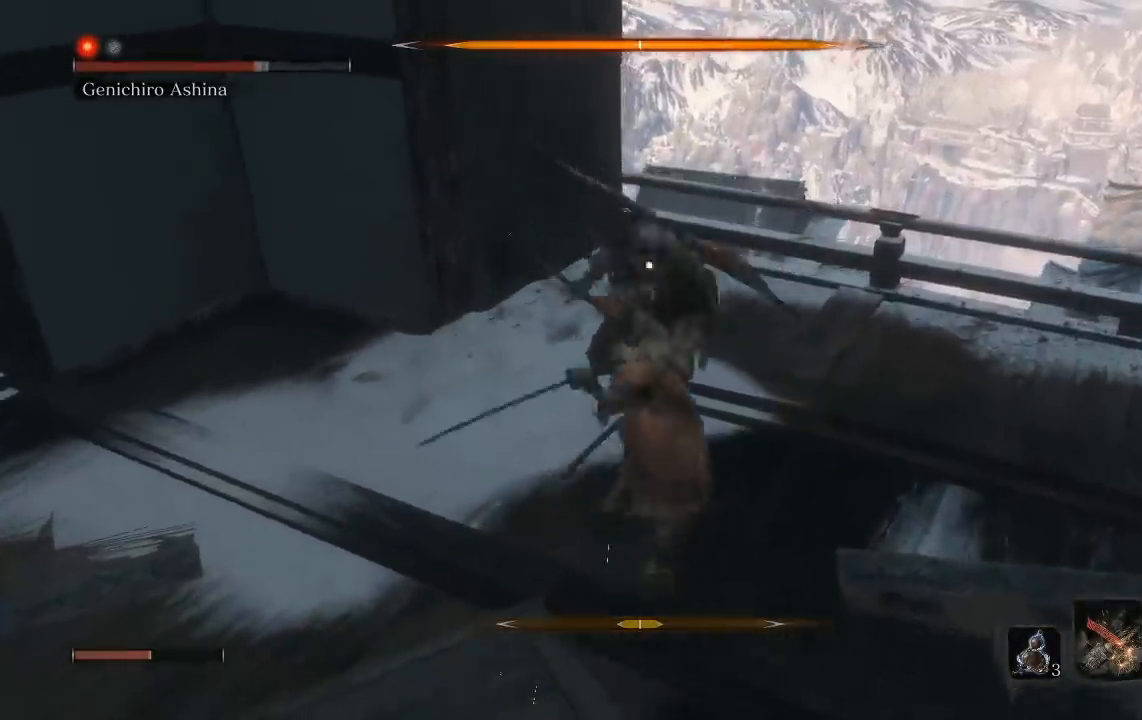
{"dt_ms": 500, "buttons": [], "left_stick": "up", "right_stick": "center", "events": [[383, "R1", "down"], [500, "R1", "up"]]}
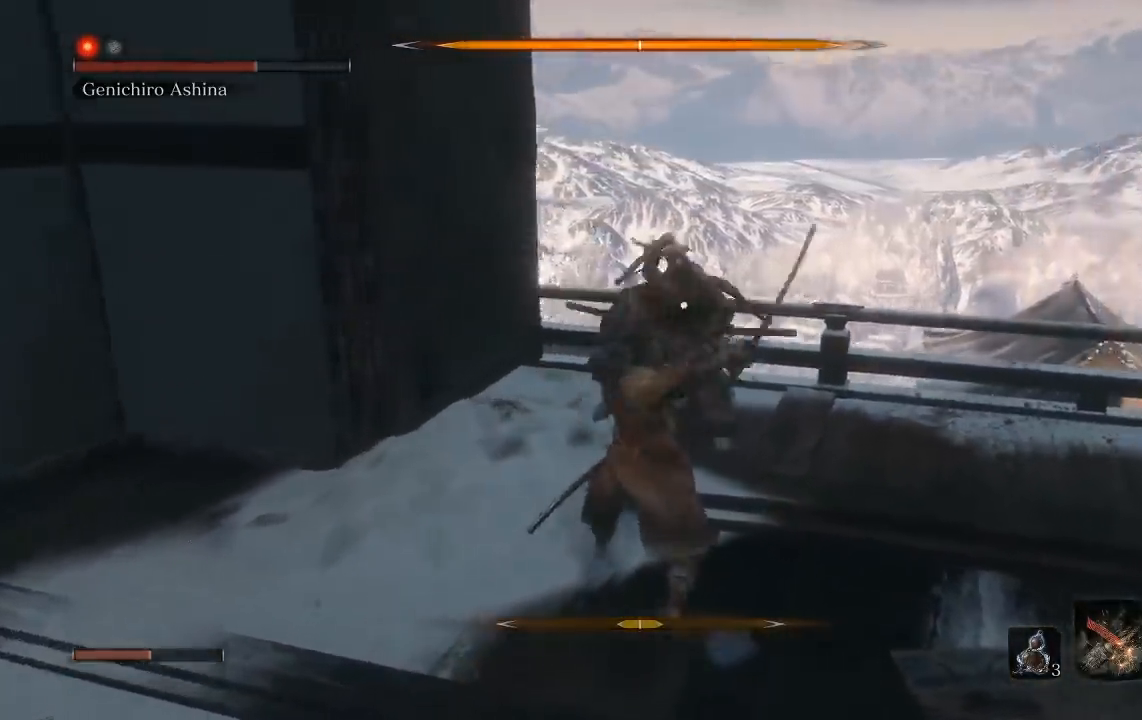
{"dt_ms": 500, "buttons": ["R1"], "left_stick": "up-right", "right_stick": "center", "events": [[300, "left_stick", "up-right"], [500, "R1", "down"]]}
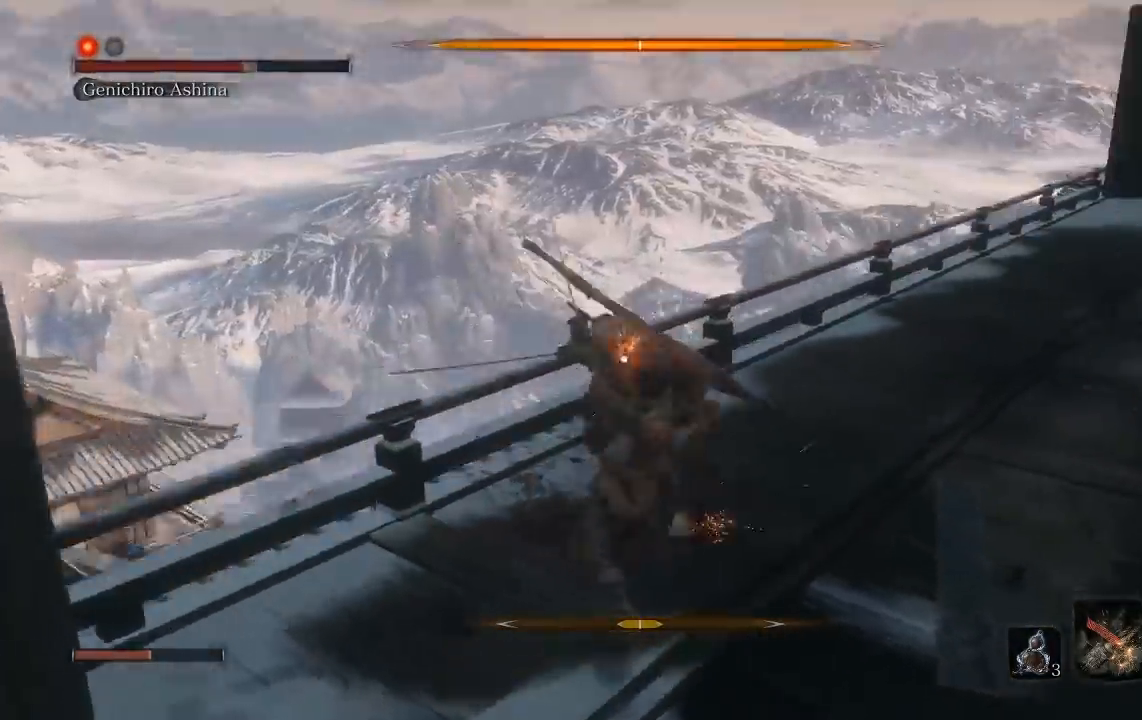
{"dt_ms": 500, "buttons": [], "left_stick": "up-right", "right_stick": "center", "events": [[117, "R1", "up"]]}
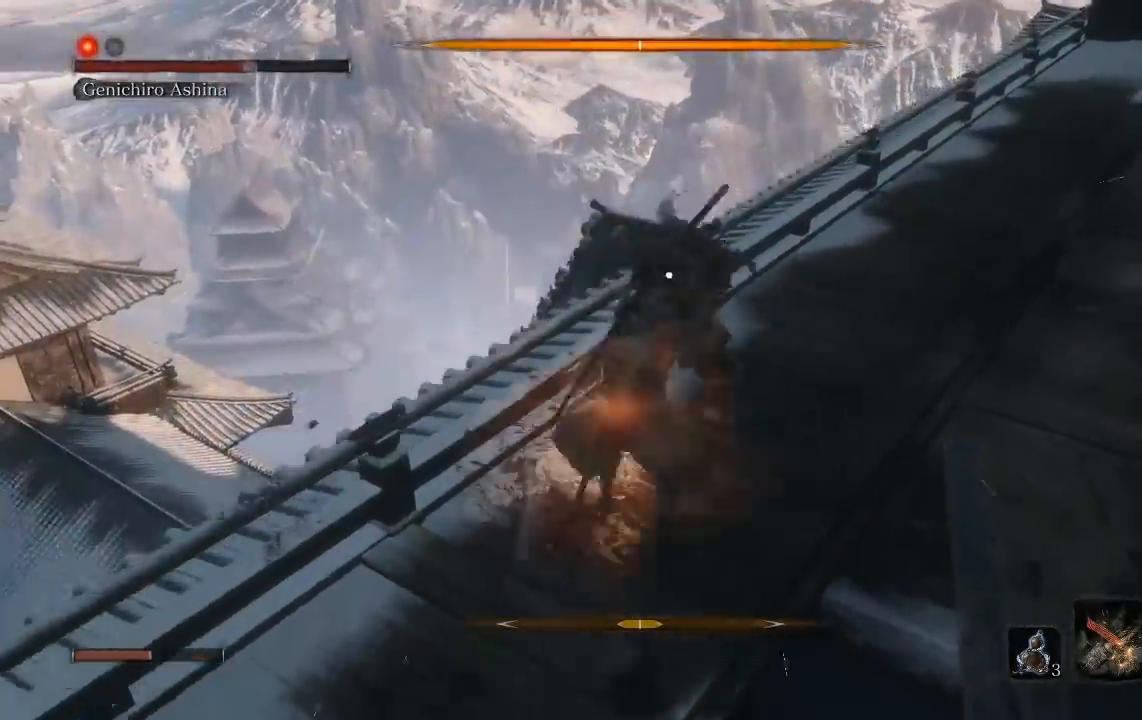
{"dt_ms": 500, "buttons": [], "left_stick": "up-right", "right_stick": "center", "events": [[33, "R1", "down"], [167, "R1", "up"]]}
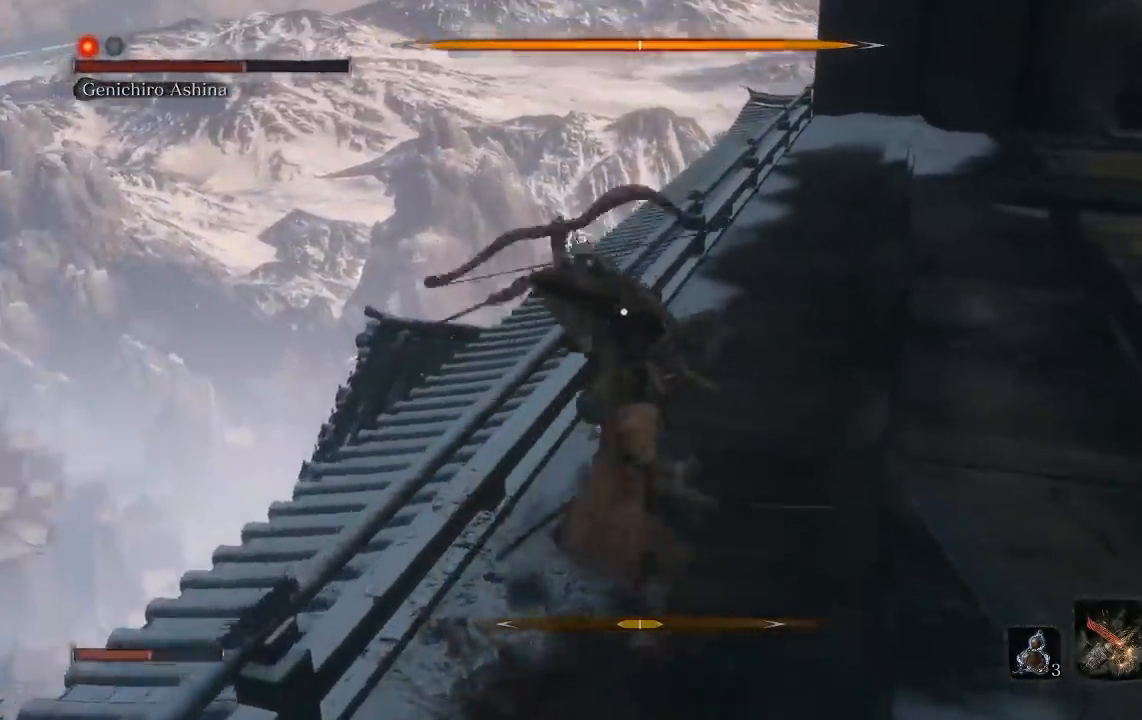
{"dt_ms": 500, "buttons": [], "left_stick": "up-right", "right_stick": "center", "events": [[300, "R1", "down"], [417, "R1", "up"]]}
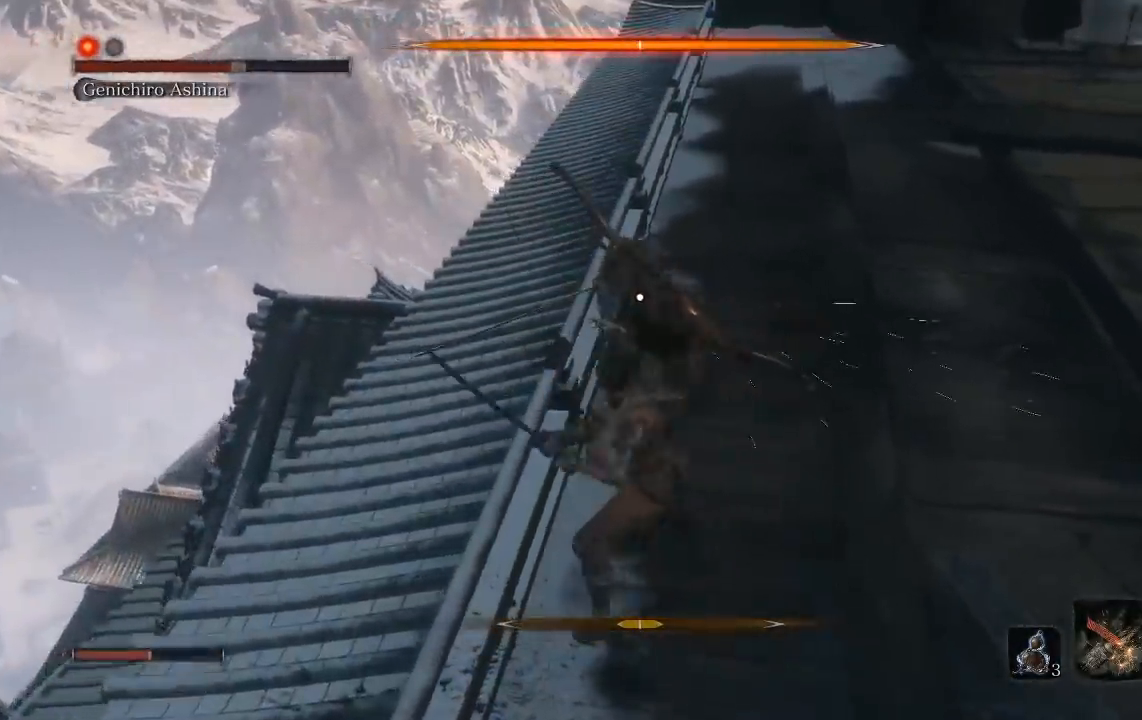
{"dt_ms": 500, "buttons": [], "left_stick": "up-right", "right_stick": "center", "events": [[133, "L2", "down"], [183, "L2", "up"], [400, "R1", "down"], [500, "R1", "up"]]}
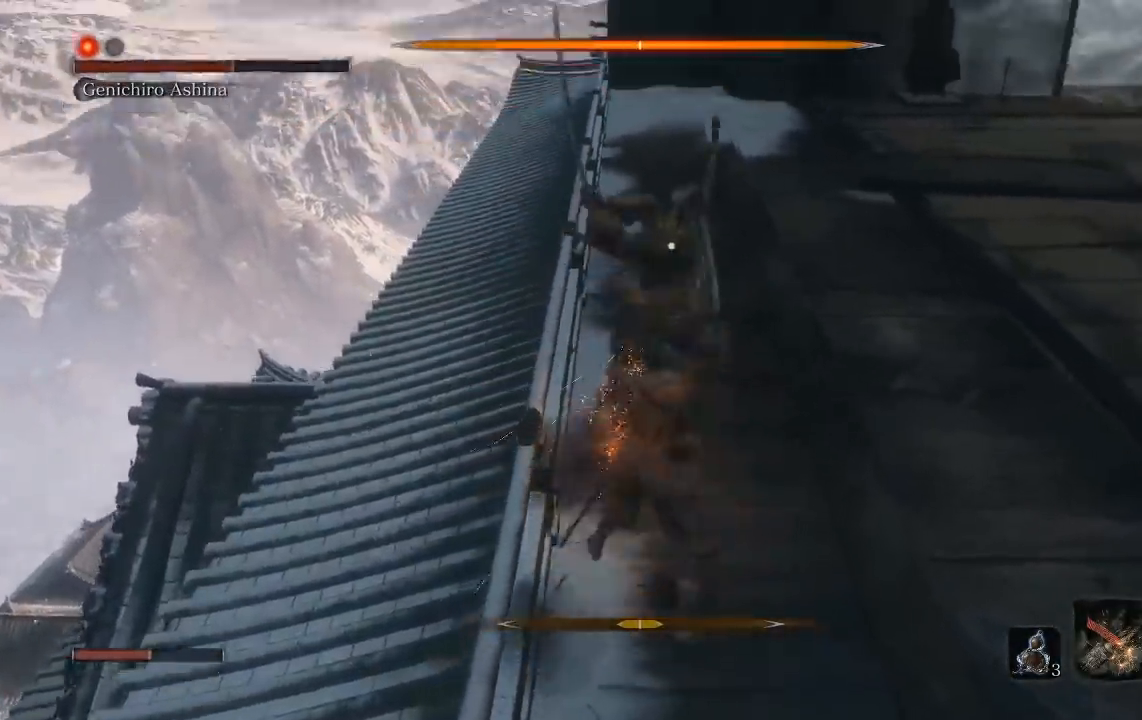
{"dt_ms": 500, "buttons": [], "left_stick": "up-right", "right_stick": "center", "events": []}
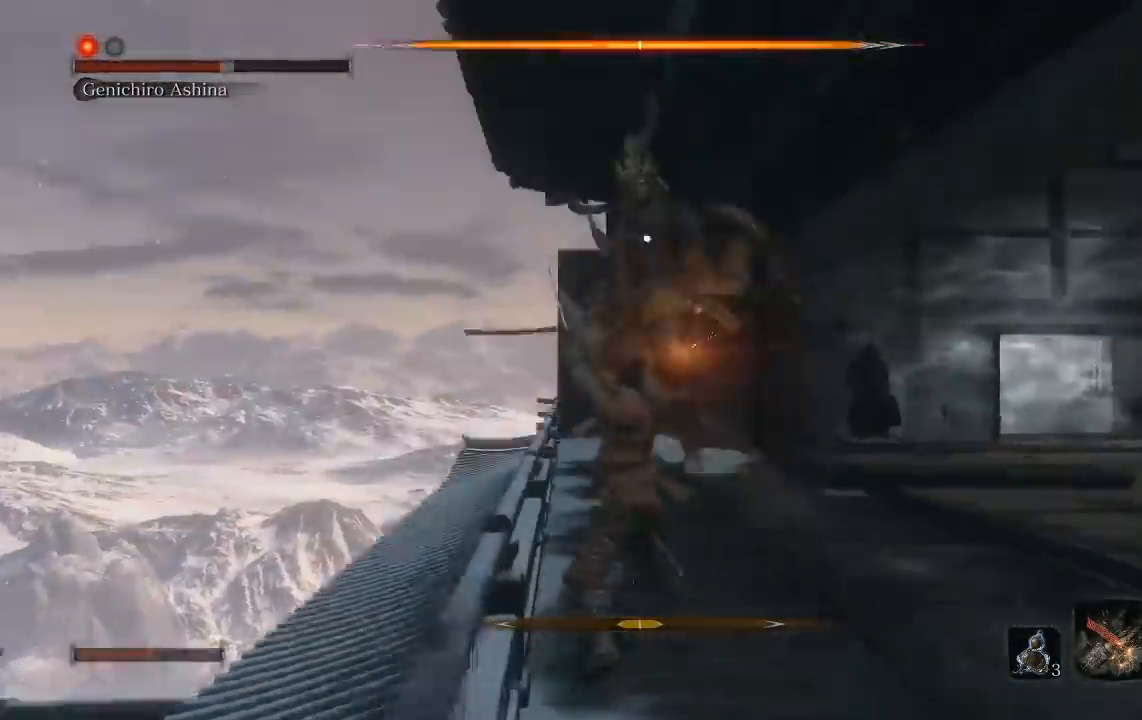
{"dt_ms": 500, "buttons": [], "left_stick": "up", "right_stick": "center", "events": [[500, "left_stick", "up"]]}
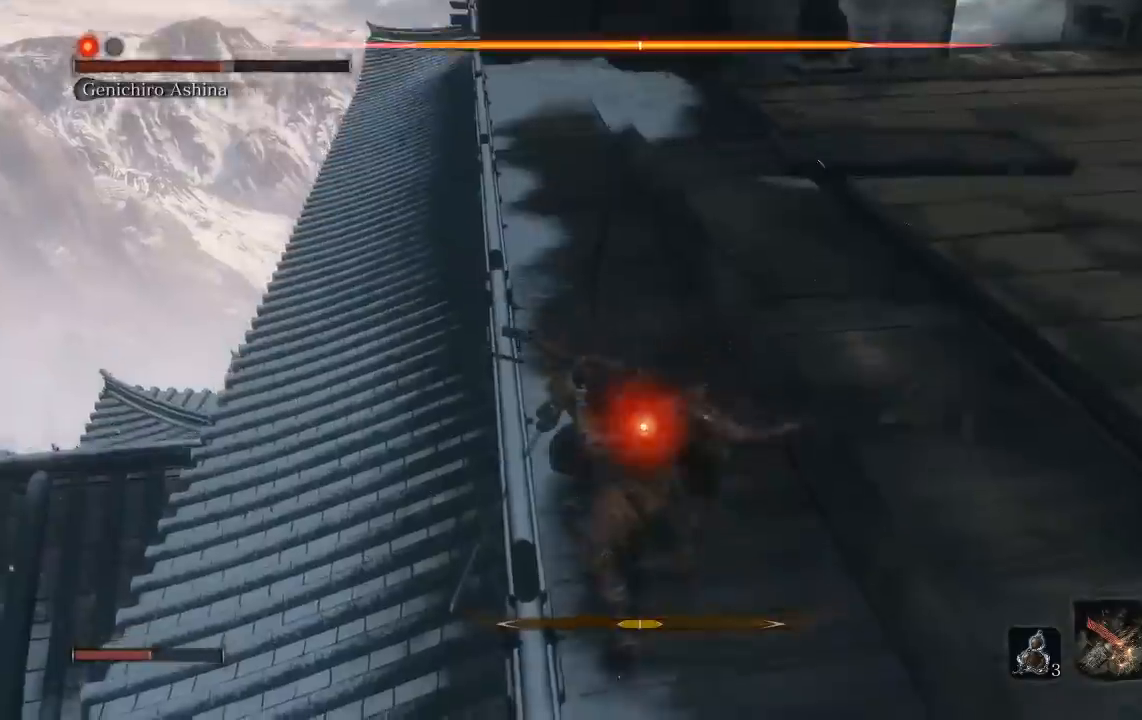
{"dt_ms": 500, "buttons": ["R1"], "left_stick": "up", "right_stick": "center", "events": [[450, "R1", "down"]]}
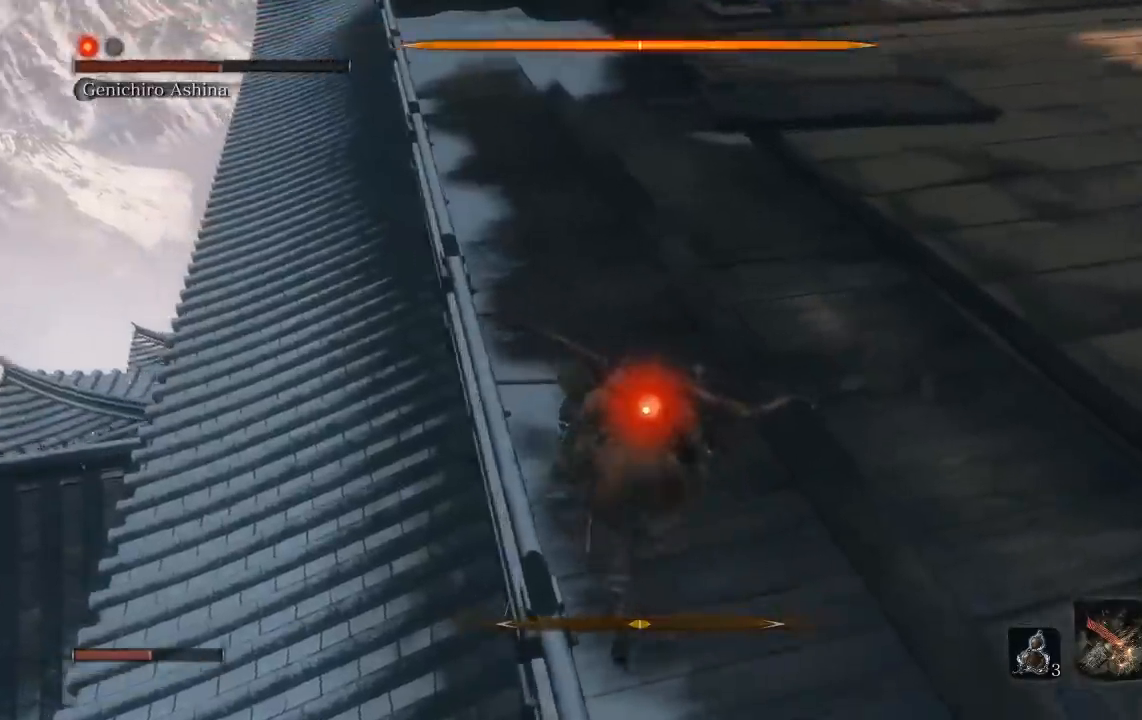
{"dt_ms": 500, "buttons": [], "left_stick": "center", "right_stick": "center", "events": [[100, "R1", "up"], [367, "left_stick", "center"]]}
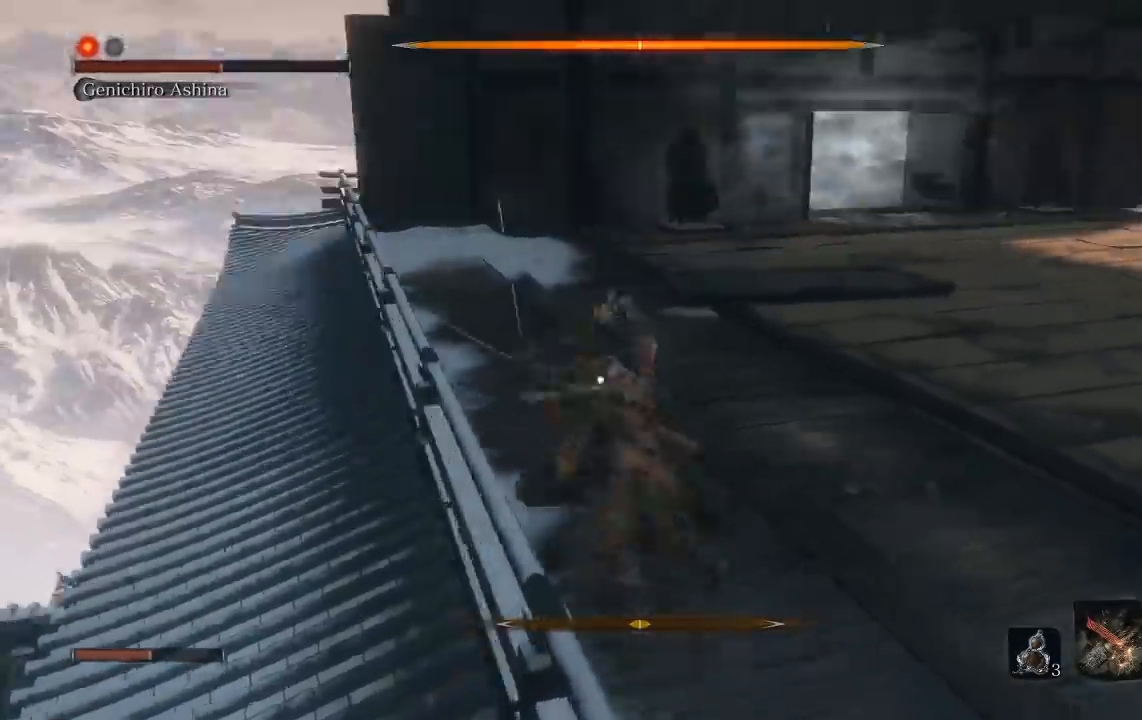
{"dt_ms": 500, "buttons": [], "left_stick": "center", "right_stick": "center", "events": []}
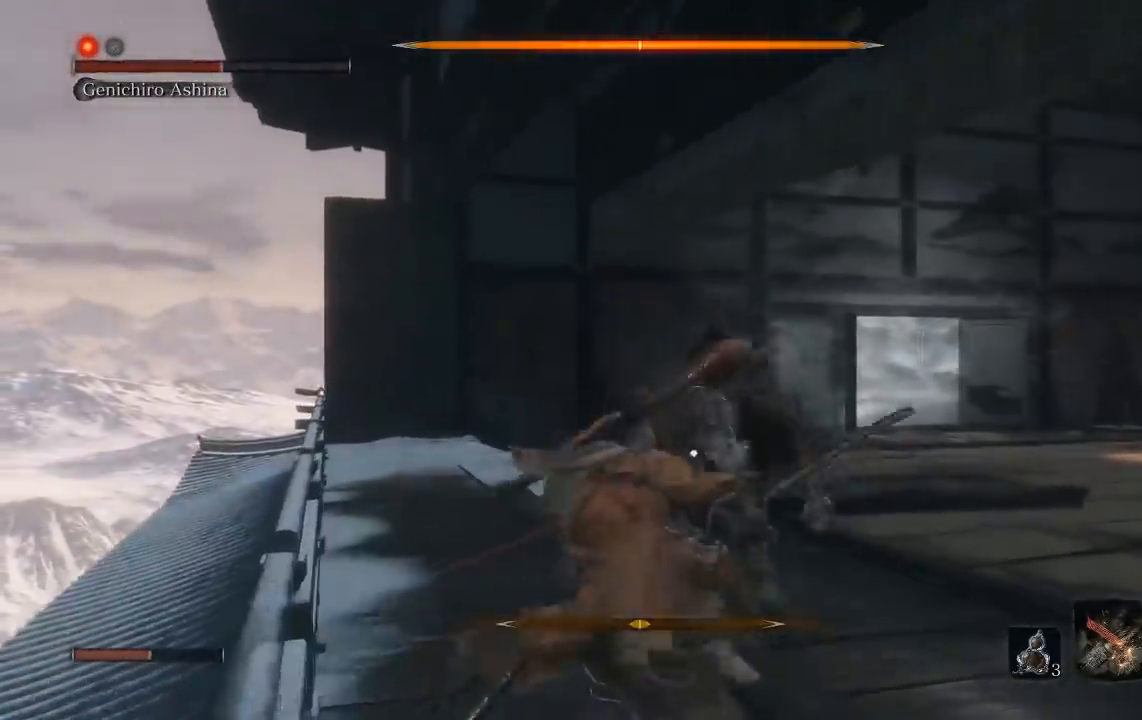
{"dt_ms": 500, "buttons": [], "left_stick": "center", "right_stick": "center", "events": [[183, "right_stick", "down"], [383, "right_stick", "center"]]}
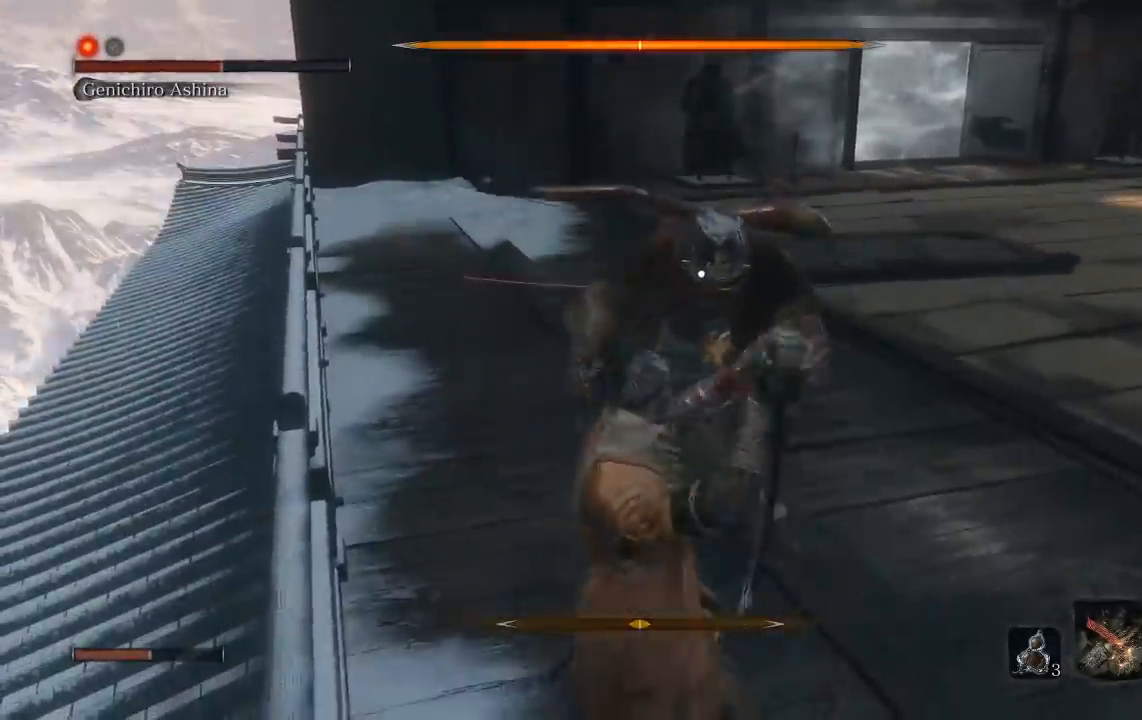
{"dt_ms": 500, "buttons": [], "left_stick": "center", "right_stick": "center", "events": []}
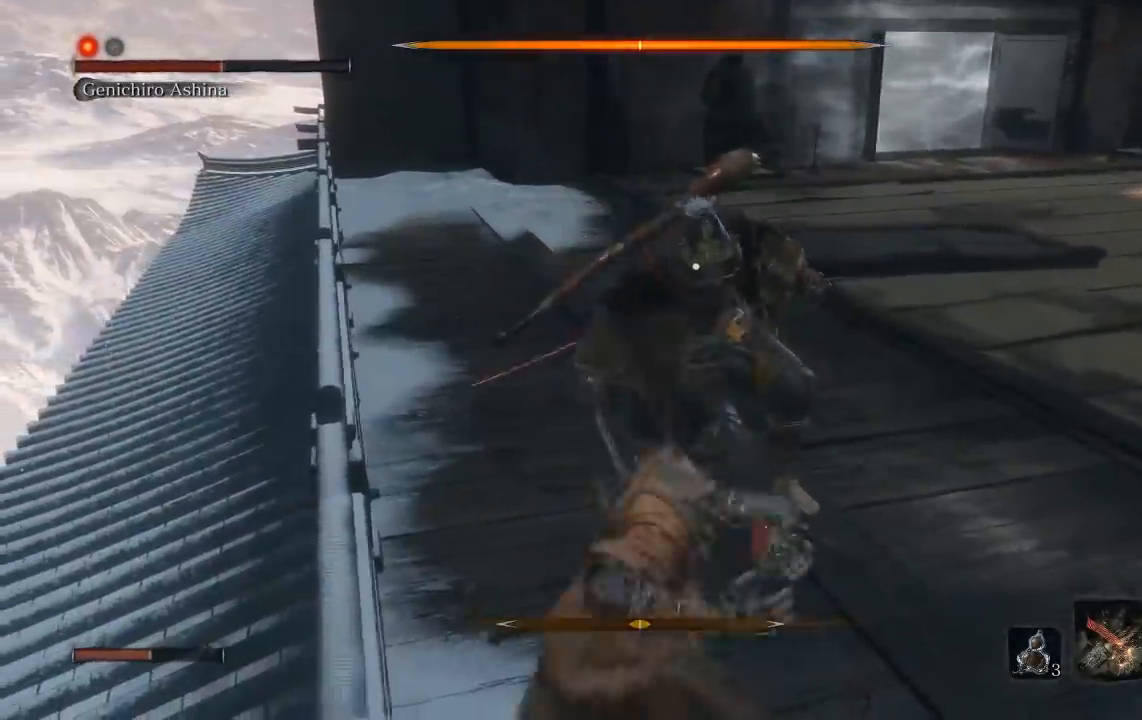
{"dt_ms": 500, "buttons": [], "left_stick": "center", "right_stick": "center", "events": []}
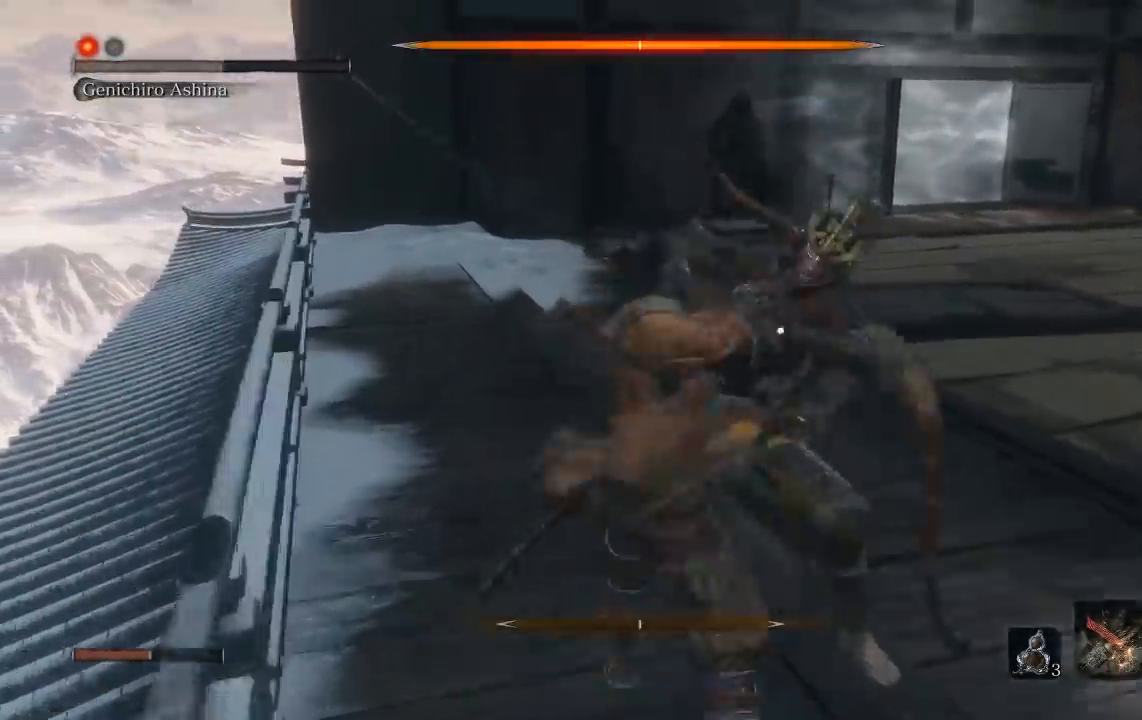
{"dt_ms": 500, "buttons": [], "left_stick": "center", "right_stick": "center", "events": []}
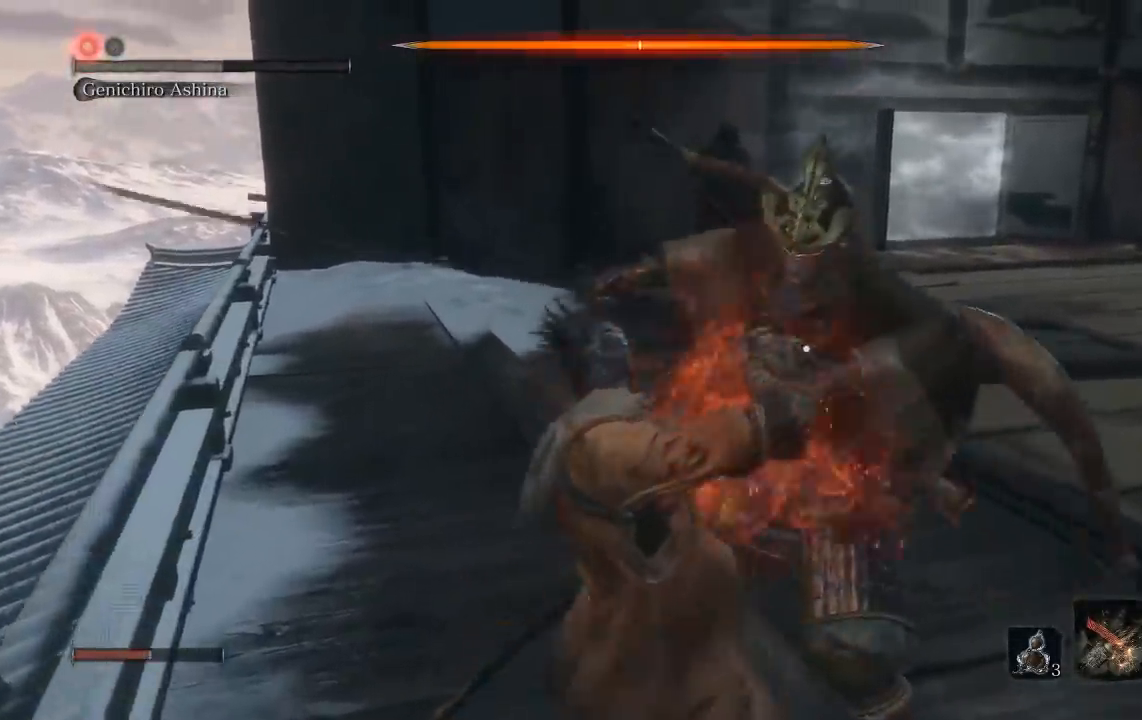
{"dt_ms": 500, "buttons": [], "left_stick": "down-right", "right_stick": "center", "events": [[433, "left_stick", "down-right"]]}
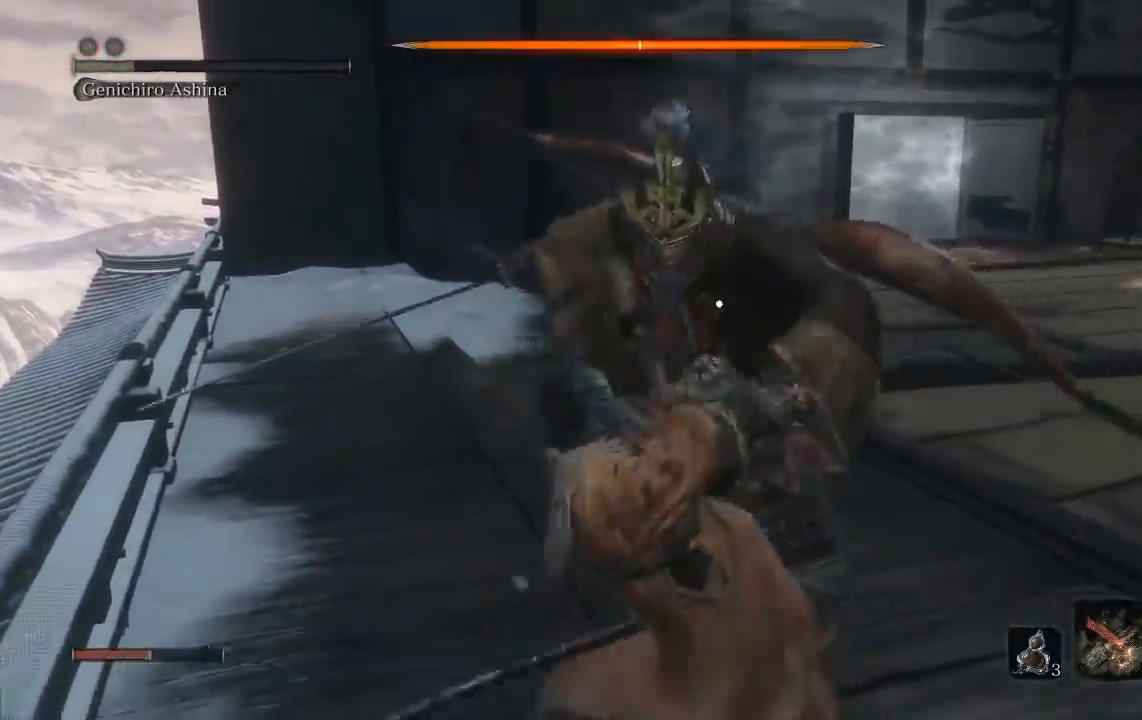
{"dt_ms": 1000, "buttons": [], "left_stick": "down-right", "right_stick": "center", "events": []}
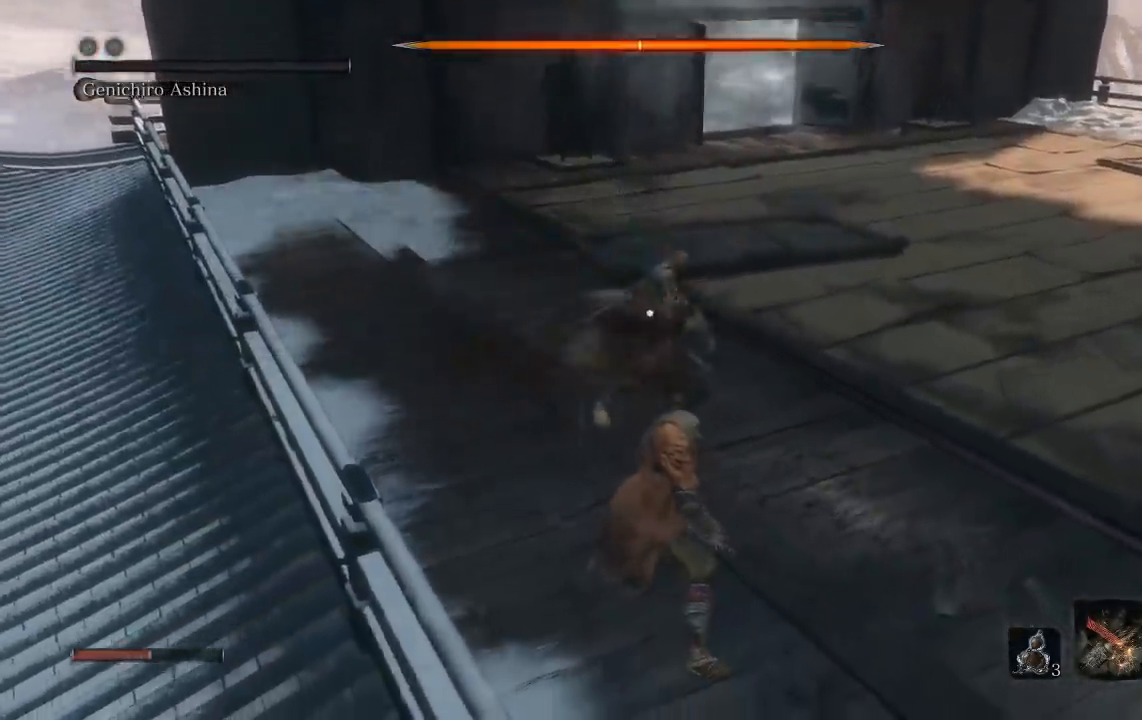
{"dt_ms": 500, "buttons": [], "left_stick": "down-right", "right_stick": "center", "events": [[350, "START", "down"], [483, "START", "up"]]}
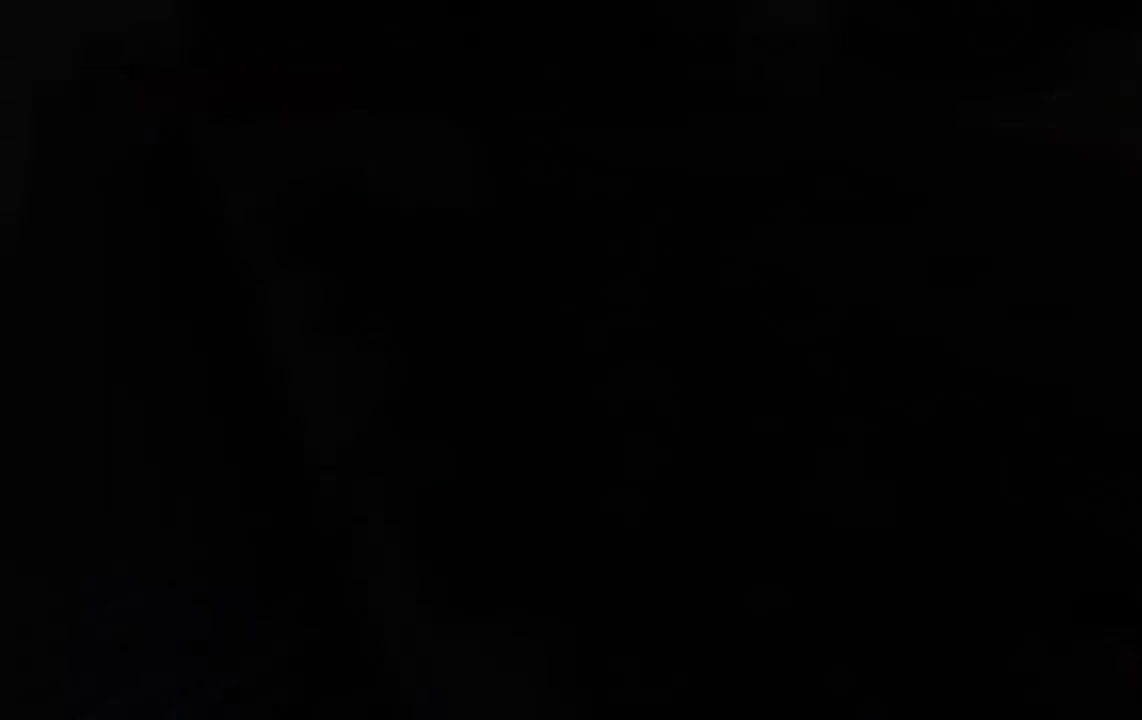
{"dt_ms": 500, "buttons": [], "left_stick": "down-right", "right_stick": "center", "events": [[67, "START", "down"], [150, "START", "up"], [233, "START", "down"], [333, "START", "up"], [417, "START", "down"], [500, "START", "up"]]}
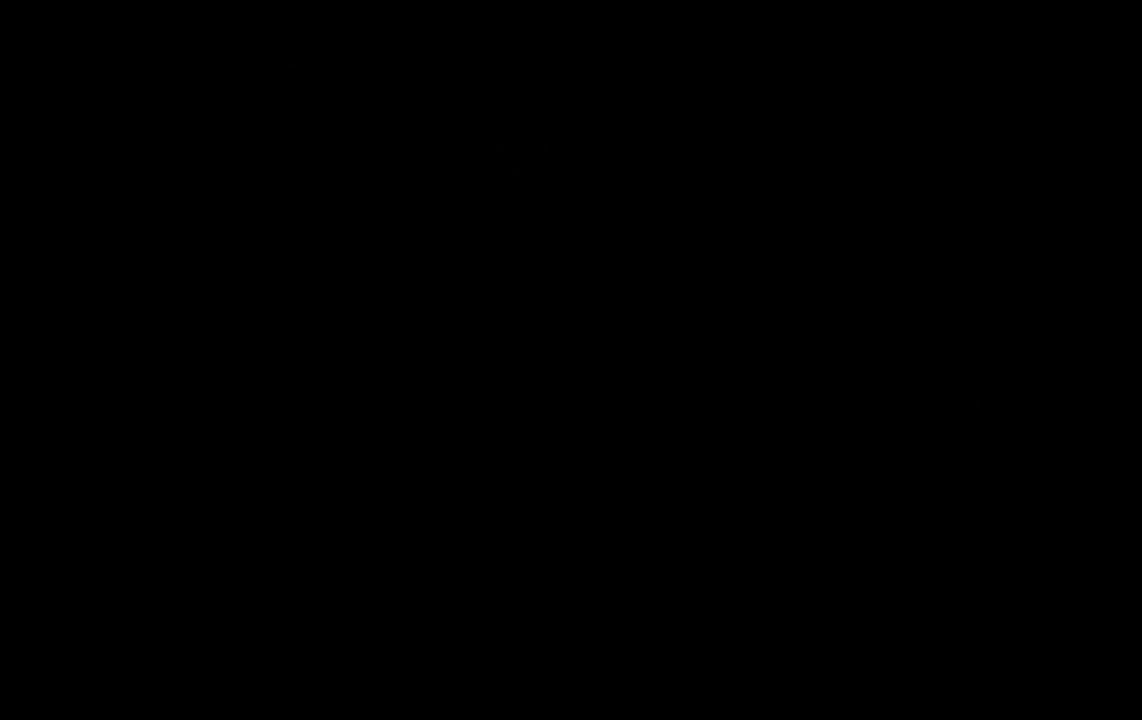
{"dt_ms": 500, "buttons": ["START"], "left_stick": "down-right", "right_stick": "center", "events": [[300, "START", "down"], [383, "START", "up"], [483, "START", "down"]]}
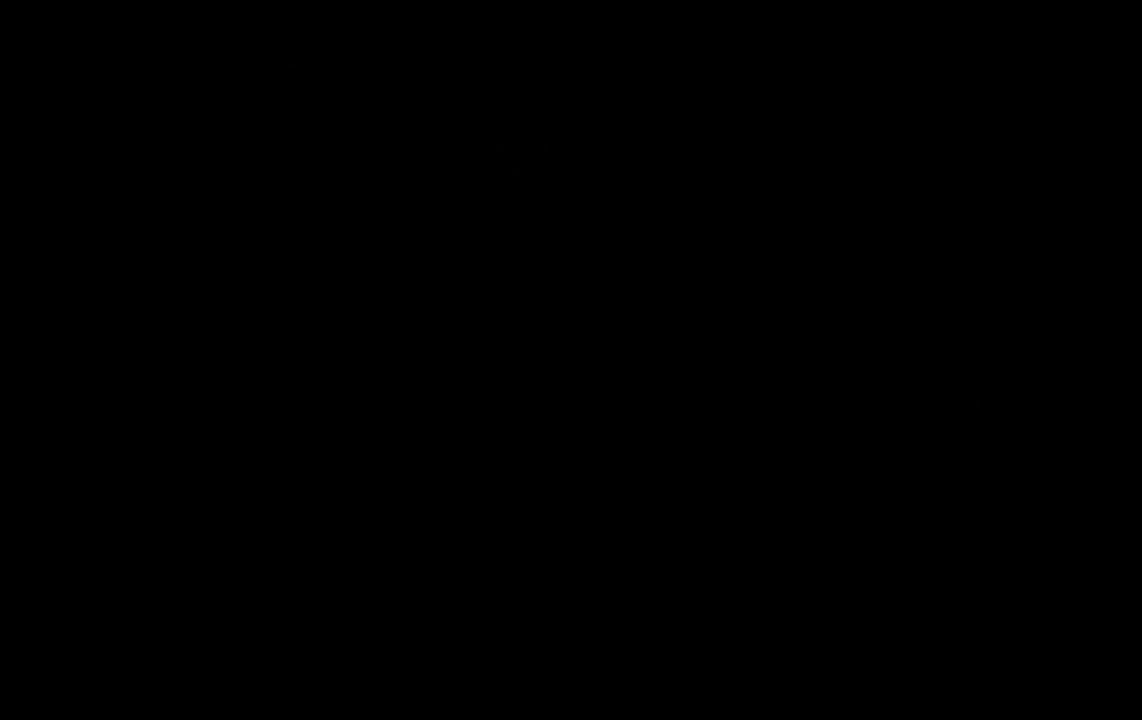
{"dt_ms": 500, "buttons": ["START"], "left_stick": "down", "right_stick": "center", "events": [[50, "START", "up"], [150, "START", "down"], [233, "START", "up"], [333, "START", "down"], [433, "START", "up"], [450, "left_stick", "down"], [500, "START", "down"]]}